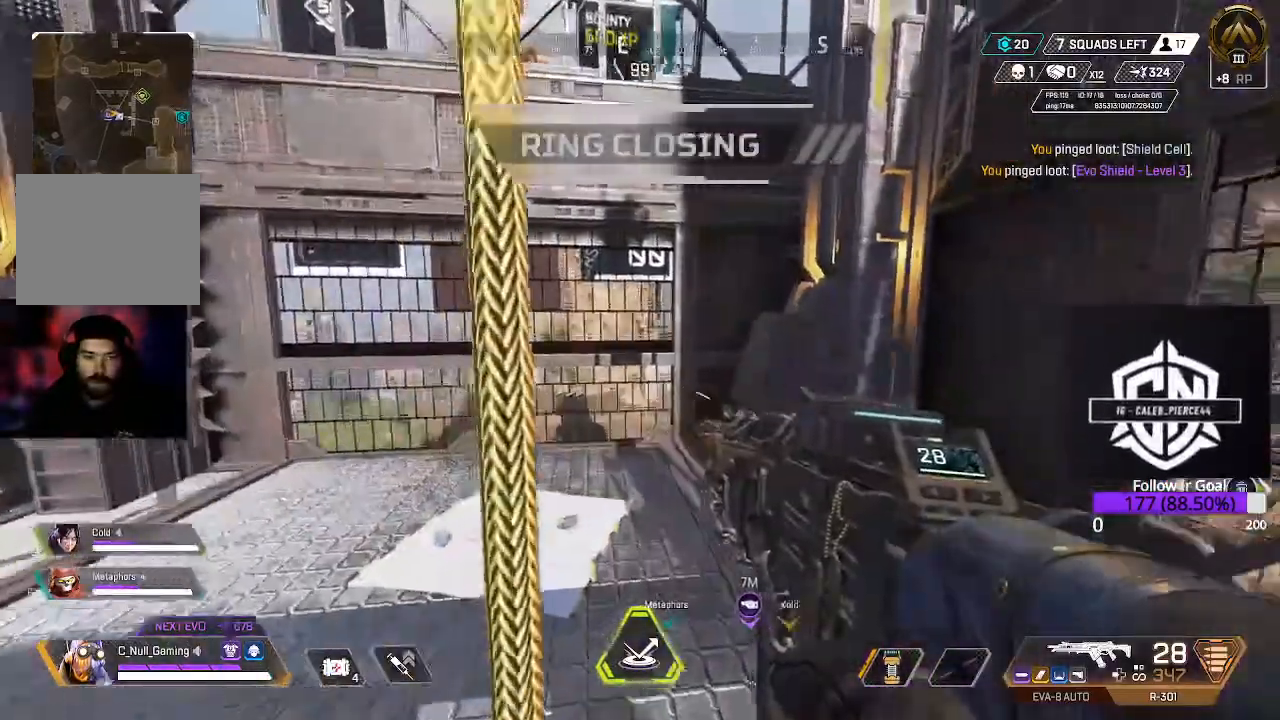
Gameplay with a controller (Xbox layout); each line is a JSON object with the inputs held at the frame after it (dt_ms = milliseconds from this image to that frame). "events" lists button and stick changes between this image and that frame as [ms after this image, input, new state], when the widget could be followed in between.
{"dt_ms": 500, "buttons": [], "left_stick": "up", "right_stick": "right", "events": [[100, "L3", "down"], [250, "L3", "up"], [417, "right_stick", "center"], [500, "right_stick", "right"]]}
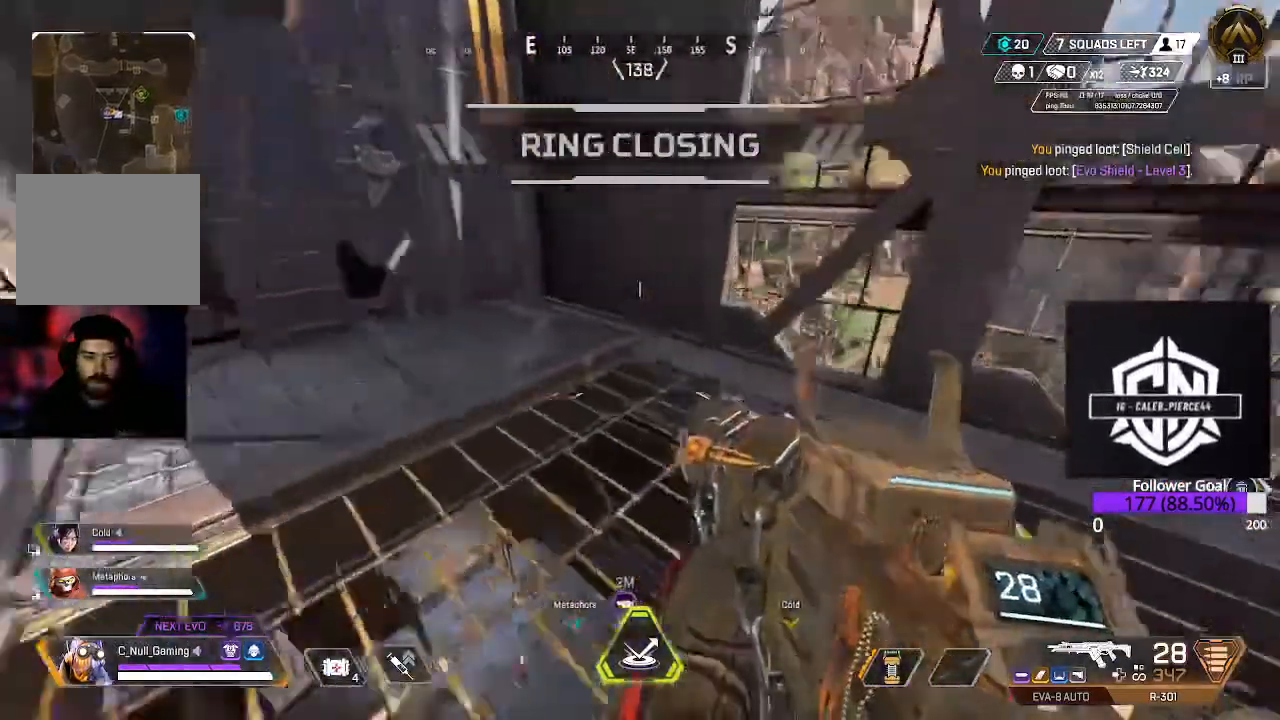
{"dt_ms": 500, "buttons": ["L2"], "left_stick": "up", "right_stick": "up-left", "events": [[133, "L3", "down"], [200, "right_stick", "center"], [317, "L3", "up"], [400, "L2", "down"], [400, "right_stick", "up-left"]]}
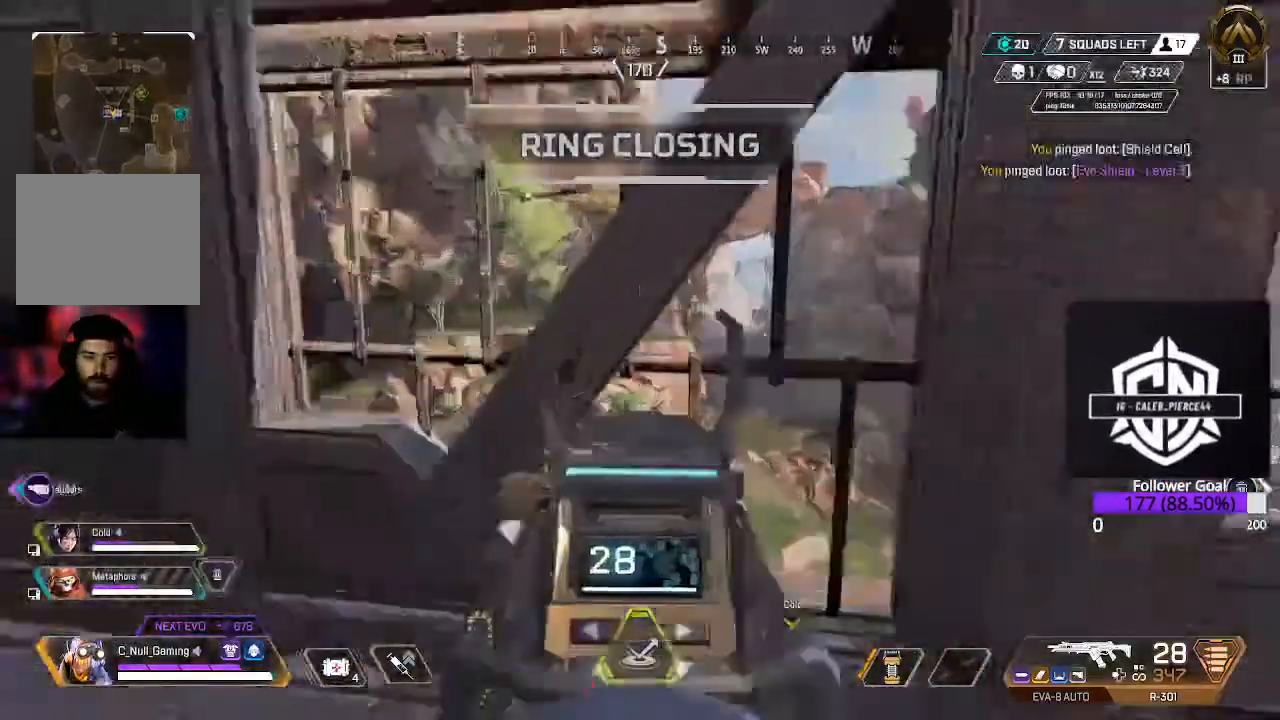
{"dt_ms": 1000, "buttons": ["L2"], "left_stick": "up-right", "right_stick": "left"}
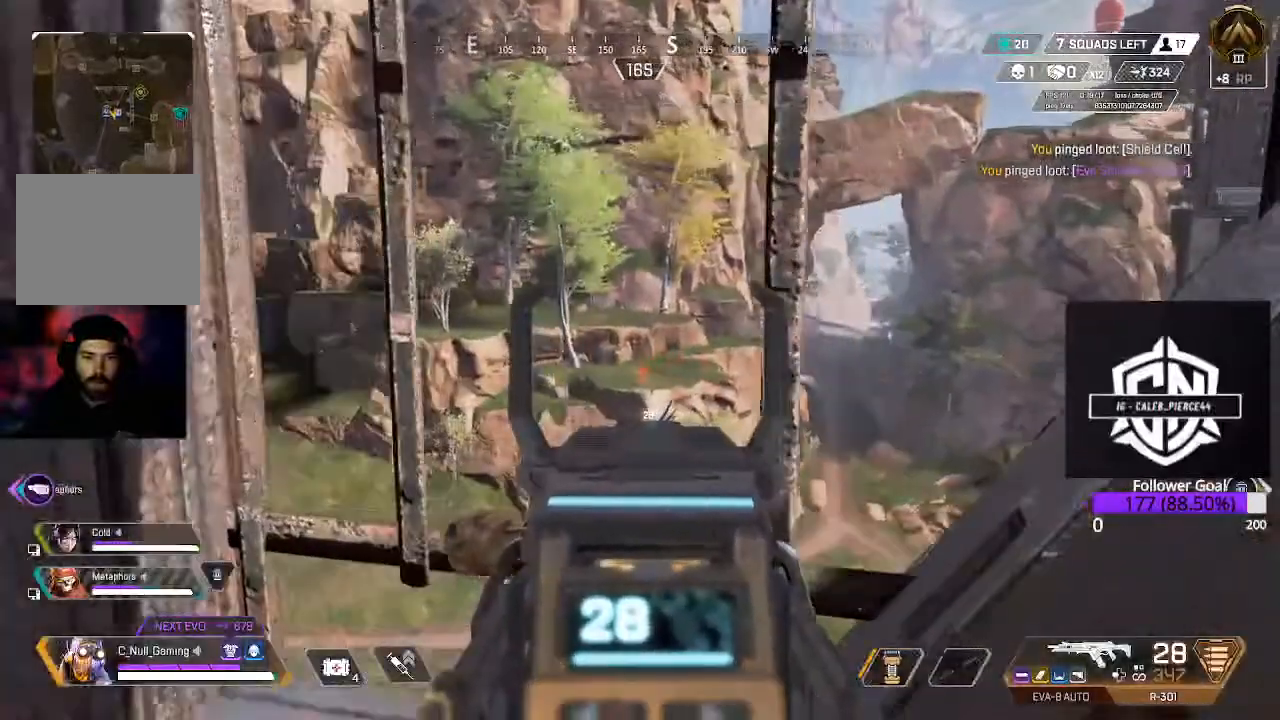
{"dt_ms": 500, "buttons": ["L2"], "left_stick": "left", "right_stick": "left", "events": [[117, "left_stick", "center"], [233, "left_stick", "right"], [433, "left_stick", "center"], [500, "left_stick", "left"]]}
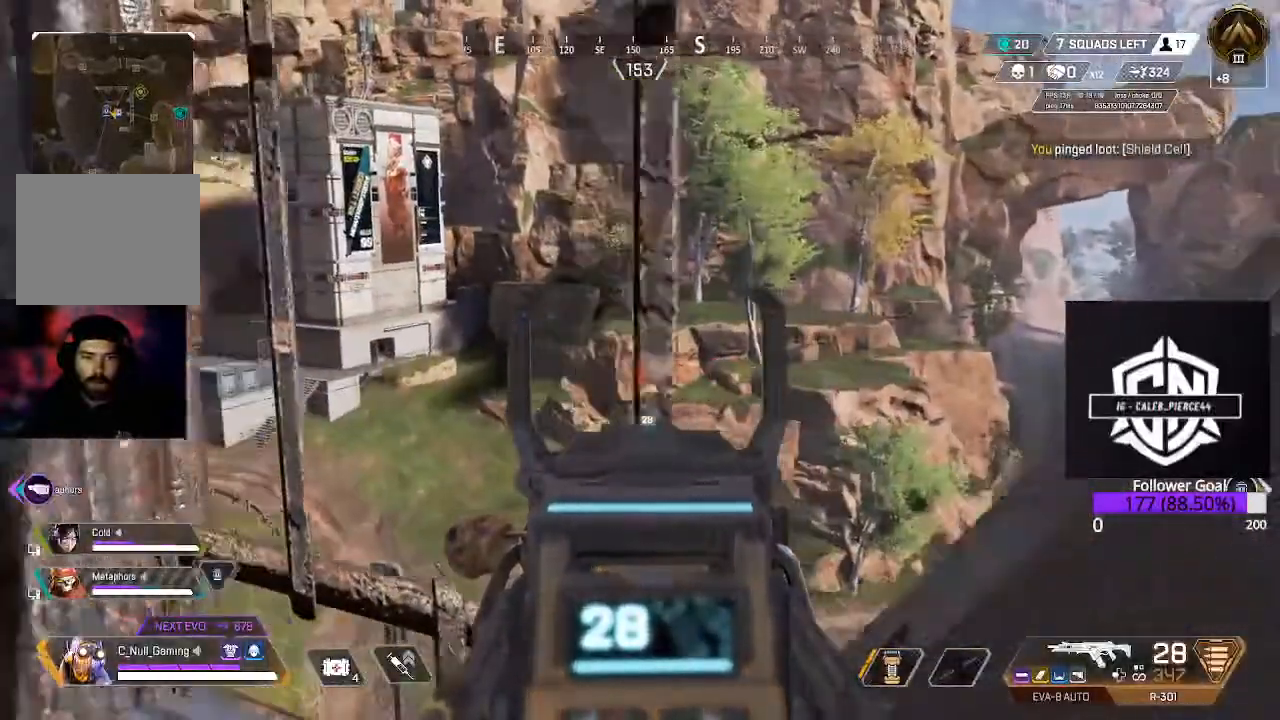
{"dt_ms": 500, "buttons": ["L2"], "left_stick": "center", "right_stick": "up-left", "events": [[67, "right_stick", "center"], [200, "right_stick", "up-left"], [233, "left_stick", "center"], [283, "left_stick", "up-right"], [500, "left_stick", "center"]]}
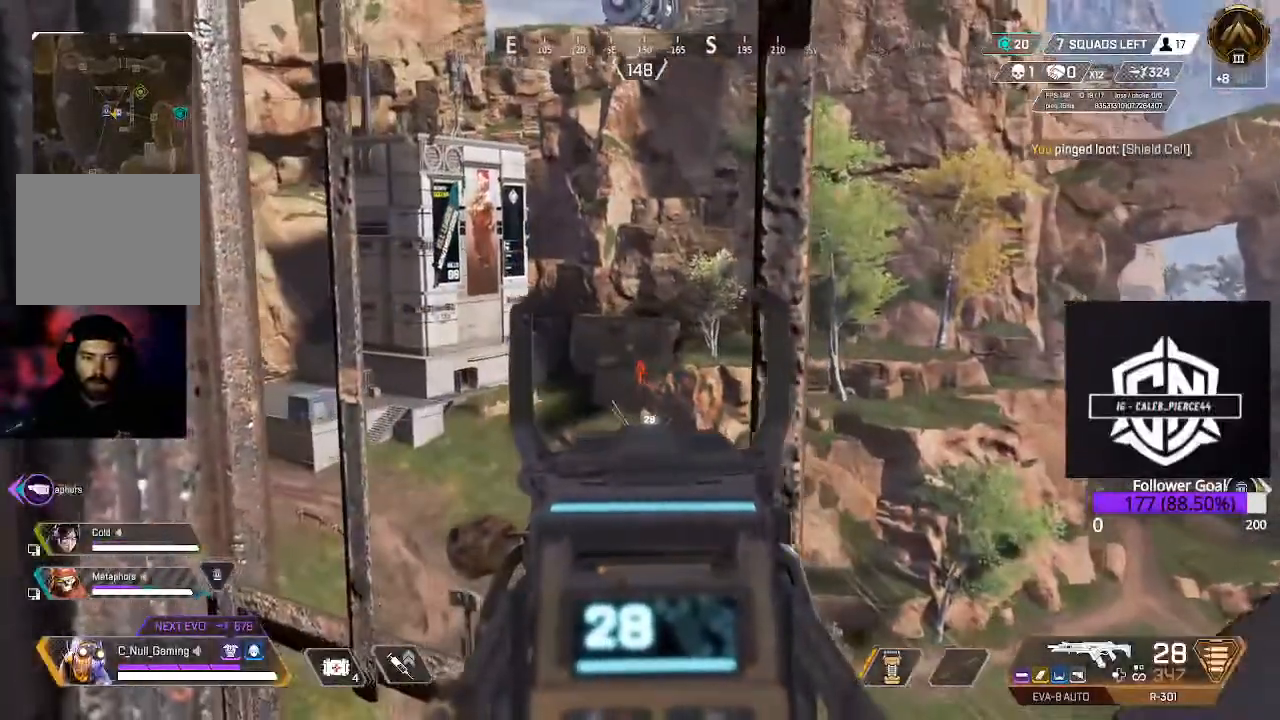
{"dt_ms": 500, "buttons": ["L2"], "left_stick": "center", "right_stick": "right", "events": [[100, "right_stick", "center"], [250, "right_stick", "left"], [350, "right_stick", "center"], [417, "right_stick", "right"]]}
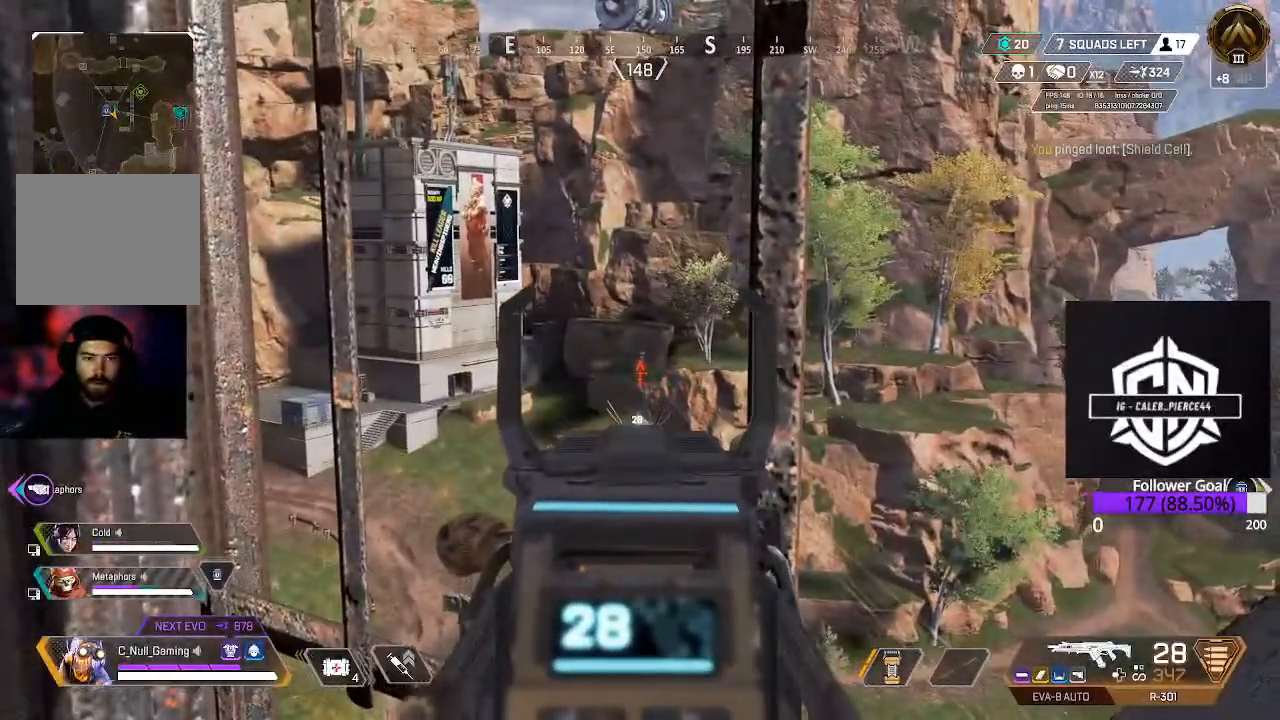
{"dt_ms": 500, "buttons": ["L2"], "left_stick": "center", "right_stick": "down", "events": [[33, "right_stick", "center"], [117, "R2", "down"], [217, "right_stick", "down-right"], [267, "R2", "up"], [367, "right_stick", "down"]]}
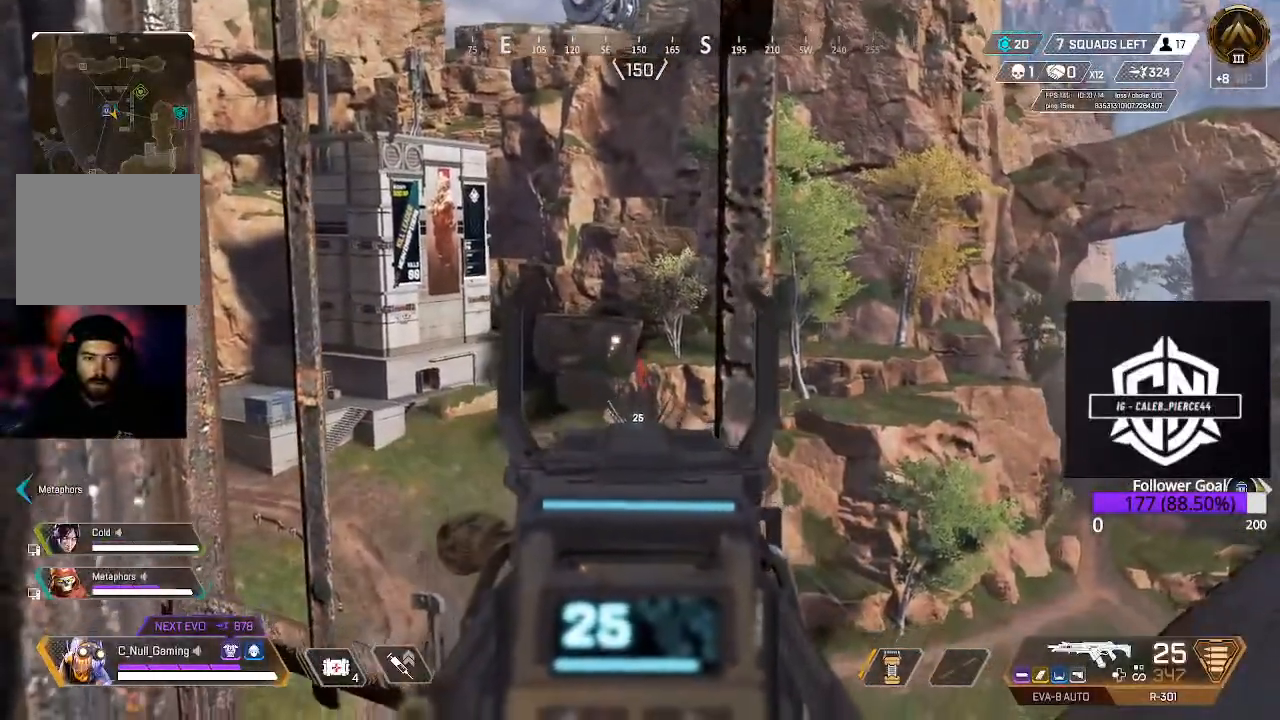
{"dt_ms": 500, "buttons": ["L2"], "left_stick": "center", "right_stick": "down", "events": [[50, "right_stick", "center"], [100, "right_stick", "up"], [333, "R2", "down"], [383, "right_stick", "down"], [467, "R2", "up"]]}
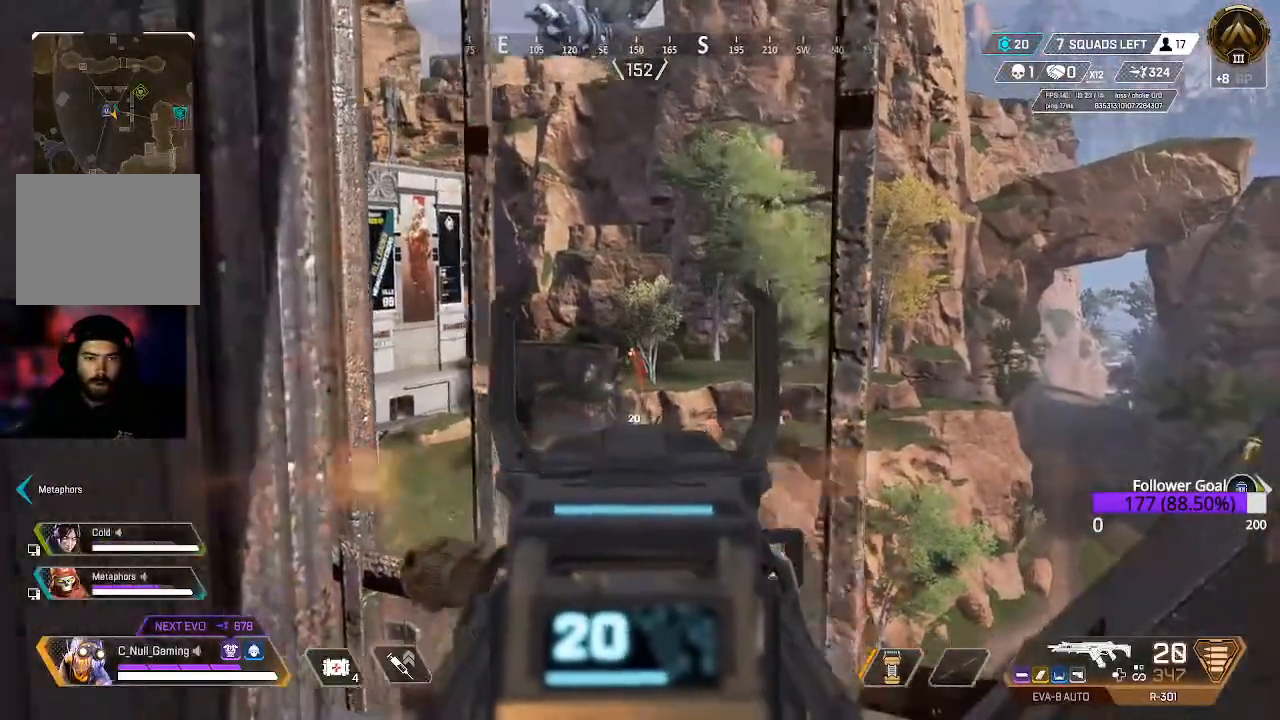
{"dt_ms": 500, "buttons": ["L2"], "left_stick": "center", "right_stick": "center", "events": [[50, "R2", "down"], [67, "right_stick", "center"], [200, "R2", "up"], [267, "right_stick", "down-left"], [400, "right_stick", "center"]]}
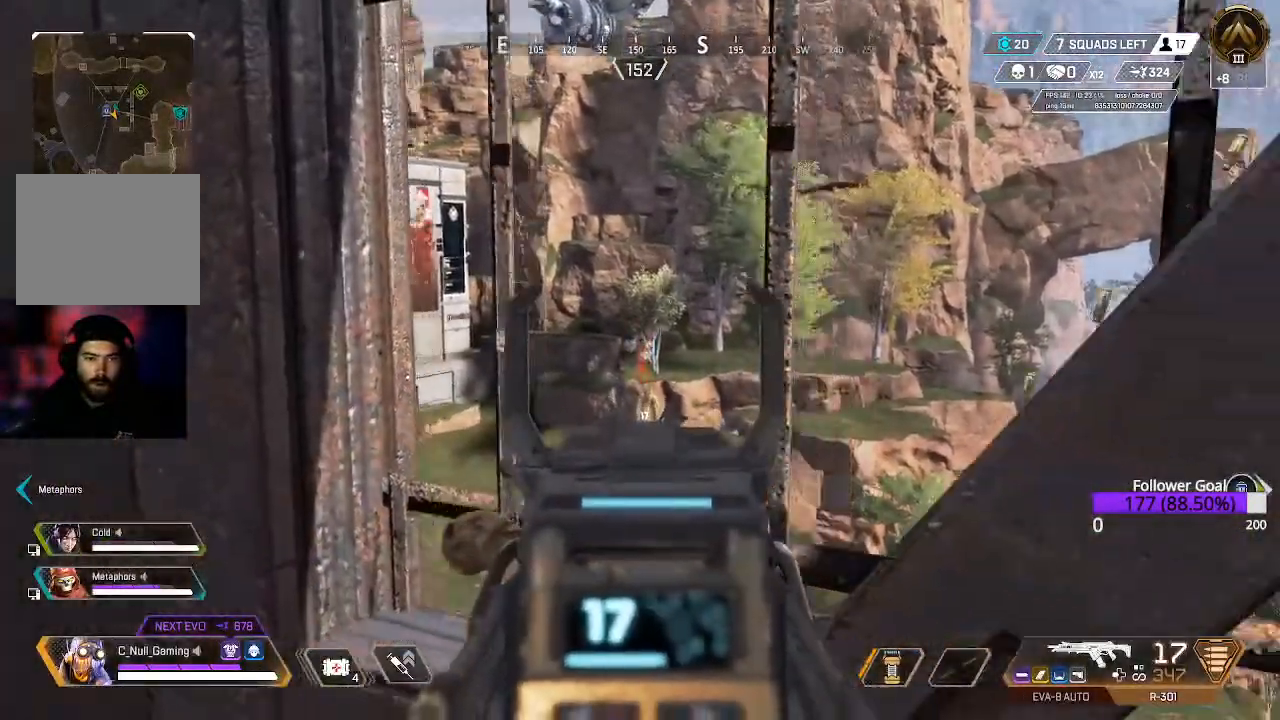
{"dt_ms": 500, "buttons": ["L2"], "left_stick": "up", "right_stick": "up-left", "events": [[283, "left_stick", "up"], [367, "right_stick", "left"], [433, "right_stick", "up-left"]]}
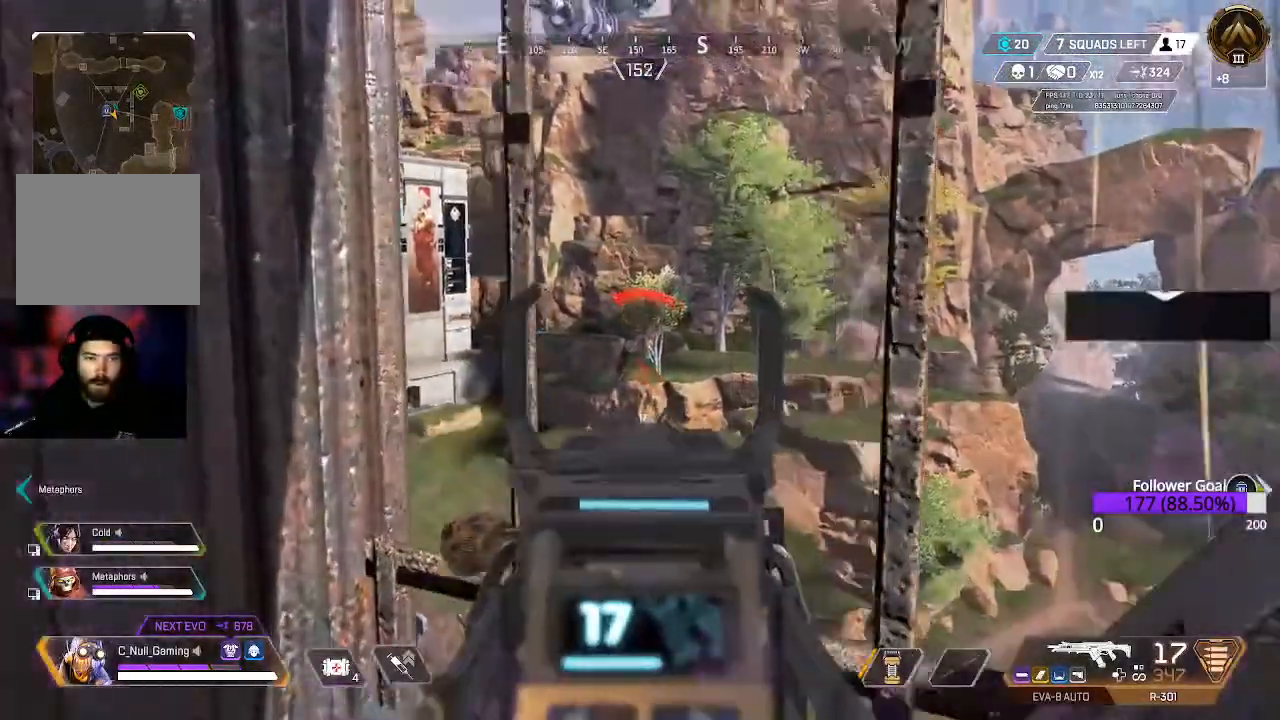
{"dt_ms": 500, "buttons": ["L2"], "left_stick": "down-left", "right_stick": "right", "events": [[100, "left_stick", "down-left"], [167, "right_stick", "center"], [217, "right_stick", "right"]]}
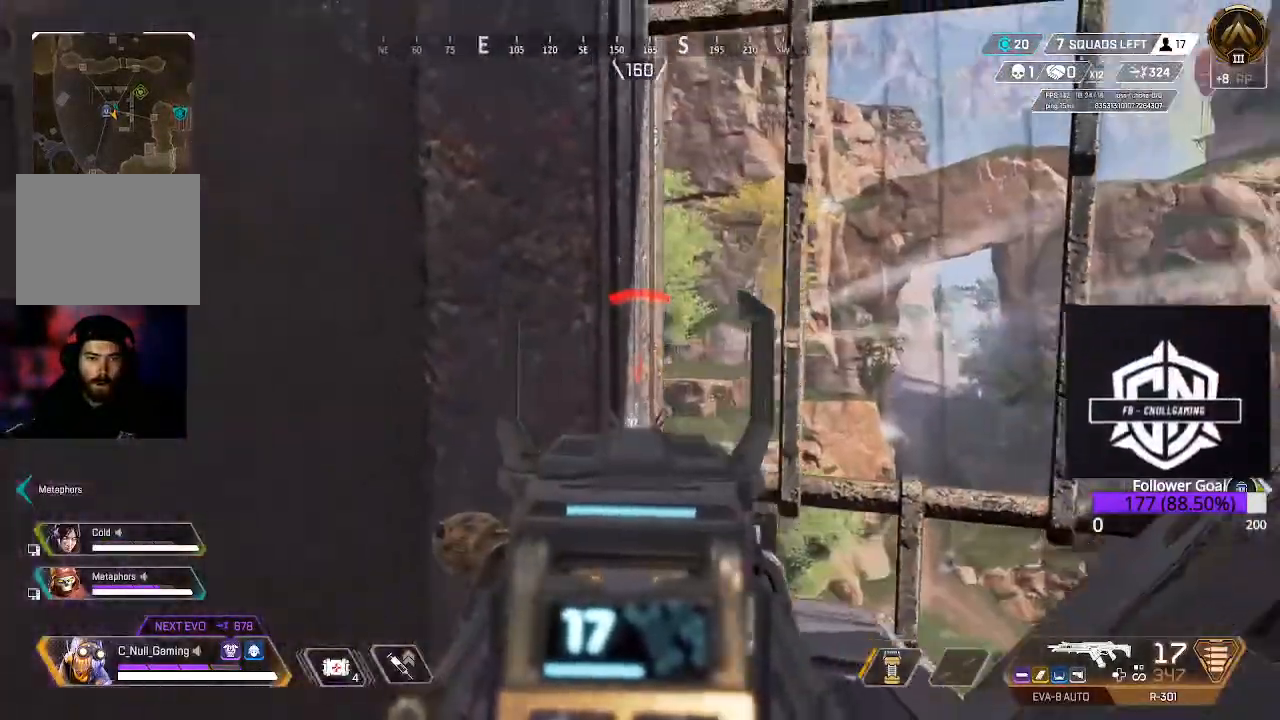
{"dt_ms": 500, "buttons": ["L2"], "left_stick": "right", "right_stick": "left", "events": [[17, "left_stick", "down"], [250, "left_stick", "down-right"], [250, "right_stick", "center"], [300, "right_stick", "left"], [450, "left_stick", "right"]]}
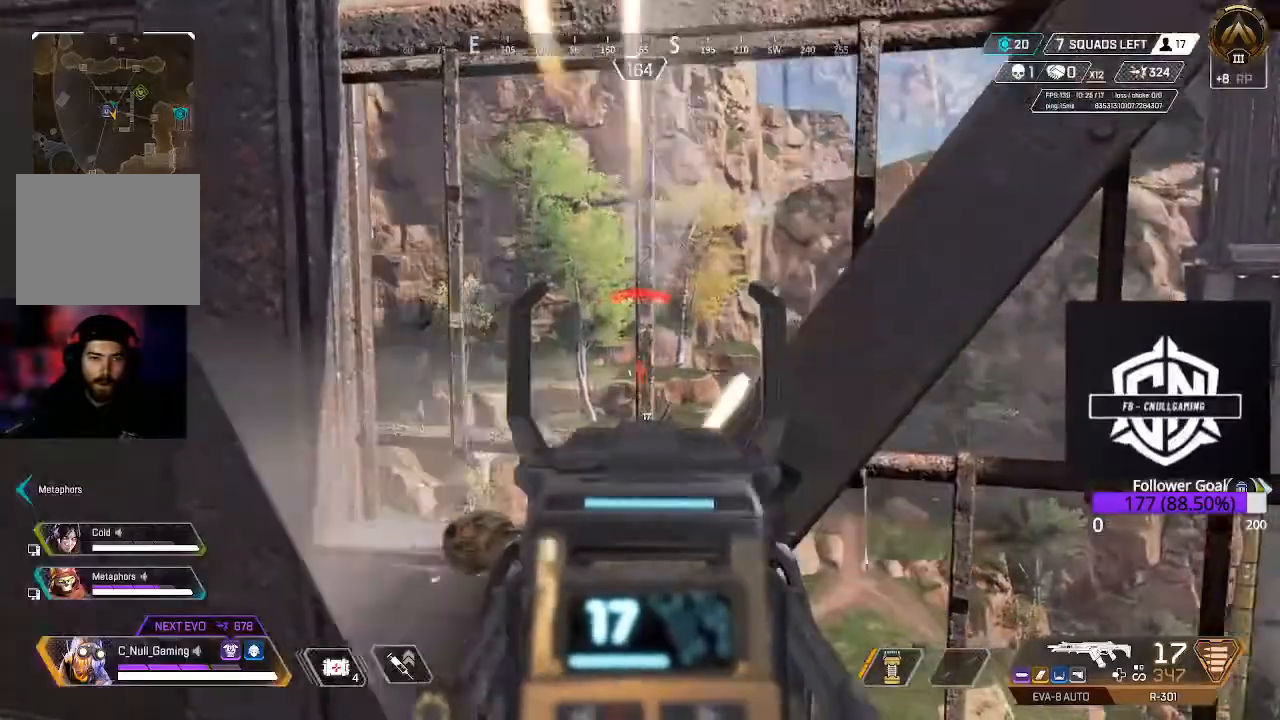
{"dt_ms": 500, "buttons": ["L2", "R2"], "left_stick": "up-right", "right_stick": "down-left", "events": [[117, "R2", "down"], [117, "left_stick", "left"], [117, "right_stick", "center"], [267, "R2", "up"], [267, "right_stick", "down"], [450, "R2", "down"], [450, "right_stick", "down-left"], [483, "left_stick", "up-right"]]}
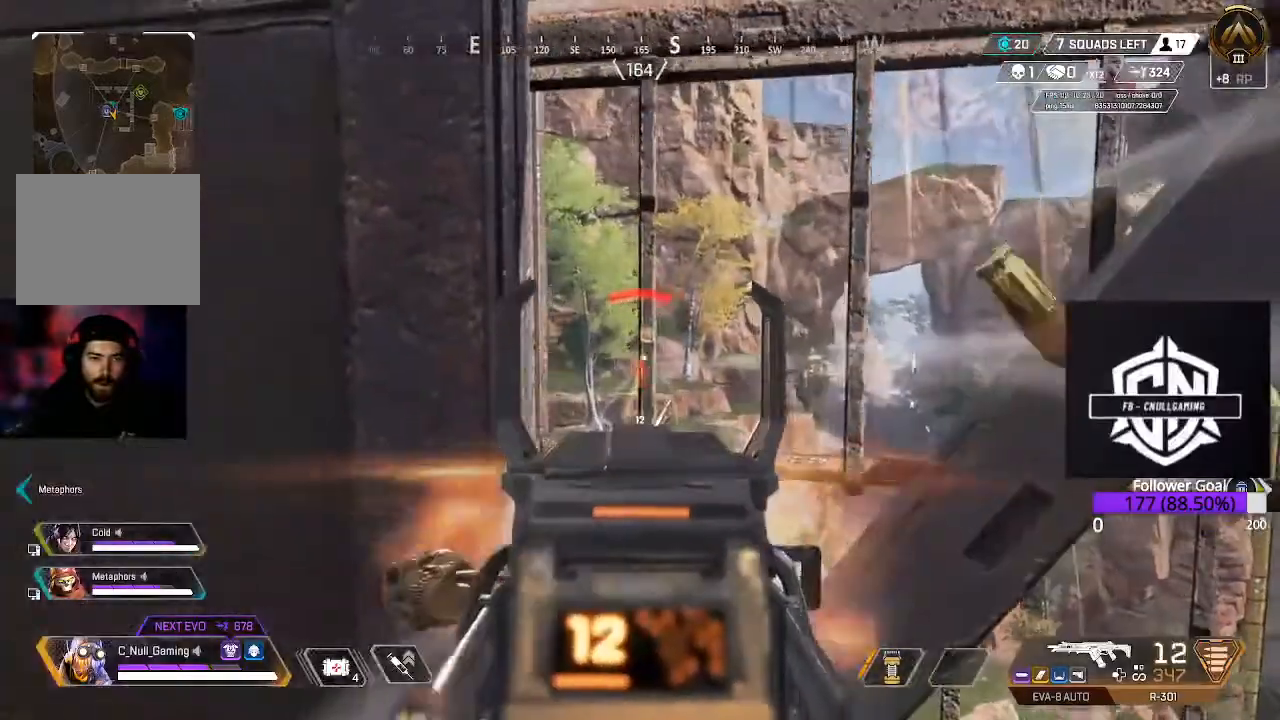
{"dt_ms": 500, "buttons": ["L2", "R2"], "left_stick": "down-left", "right_stick": "down-left", "events": [[50, "R2", "up"], [150, "R2", "down"], [150, "right_stick", "center"], [250, "right_stick", "down-left"], [267, "R2", "up"], [317, "right_stick", "down"], [350, "left_stick", "center"], [417, "R2", "down"], [417, "left_stick", "down-left"], [450, "right_stick", "down-left"]]}
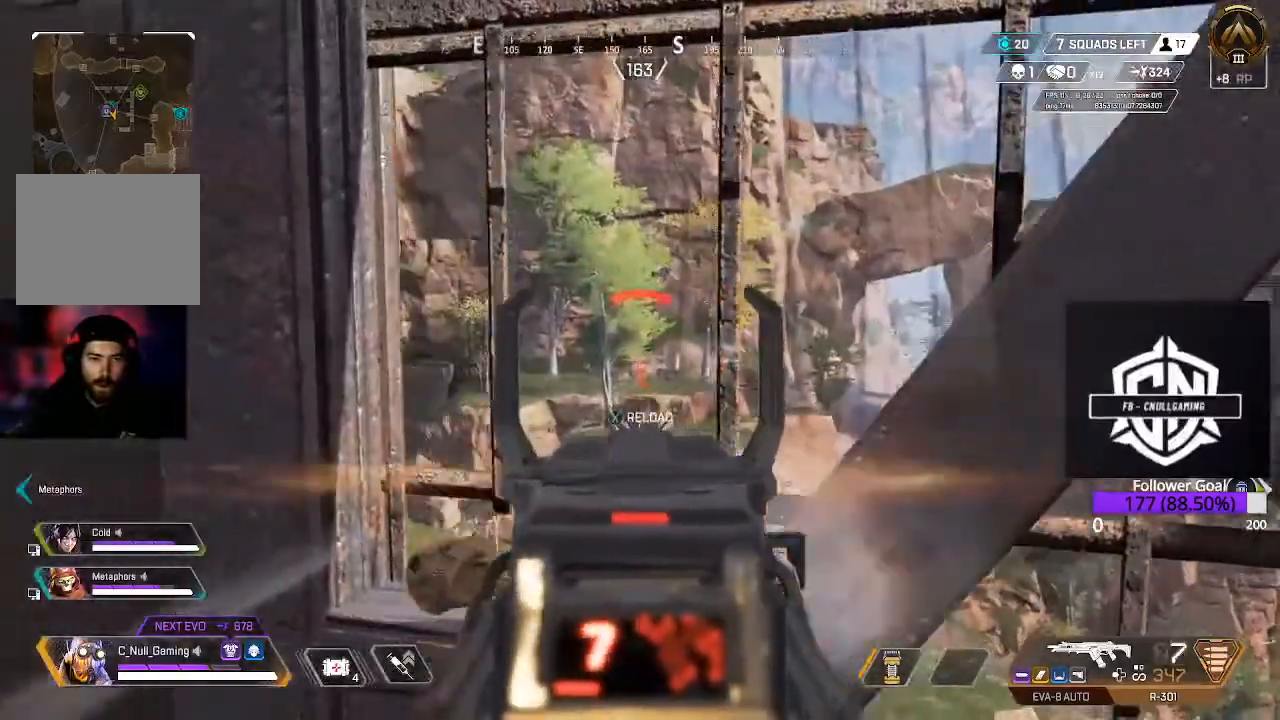
{"dt_ms": 500, "buttons": ["L2", "R2"], "left_stick": "down-left", "right_stick": "down", "events": [[33, "R2", "up"], [117, "left_stick", "center"], [200, "R2", "down"], [267, "left_stick", "right"], [300, "R2", "up"], [367, "left_stick", "center"], [417, "right_stick", "down"], [433, "left_stick", "down-left"], [467, "R2", "down"]]}
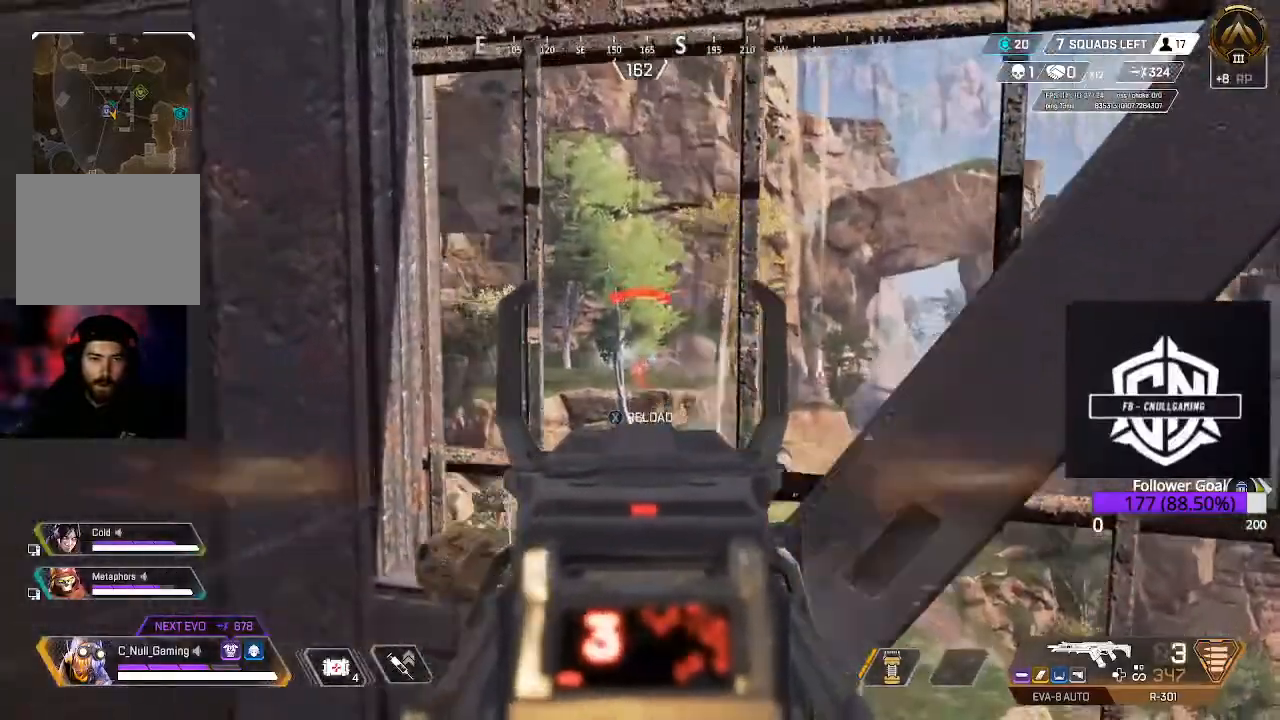
{"dt_ms": 500, "buttons": ["L2"], "left_stick": "left", "right_stick": "down-left", "events": [[67, "R2", "up"], [67, "right_stick", "down-left"], [167, "R2", "down"], [200, "left_stick", "right"], [267, "right_stick", "center"], [317, "R2", "up"], [383, "R2", "down"], [483, "R2", "up"], [483, "left_stick", "left"], [483, "right_stick", "down-left"]]}
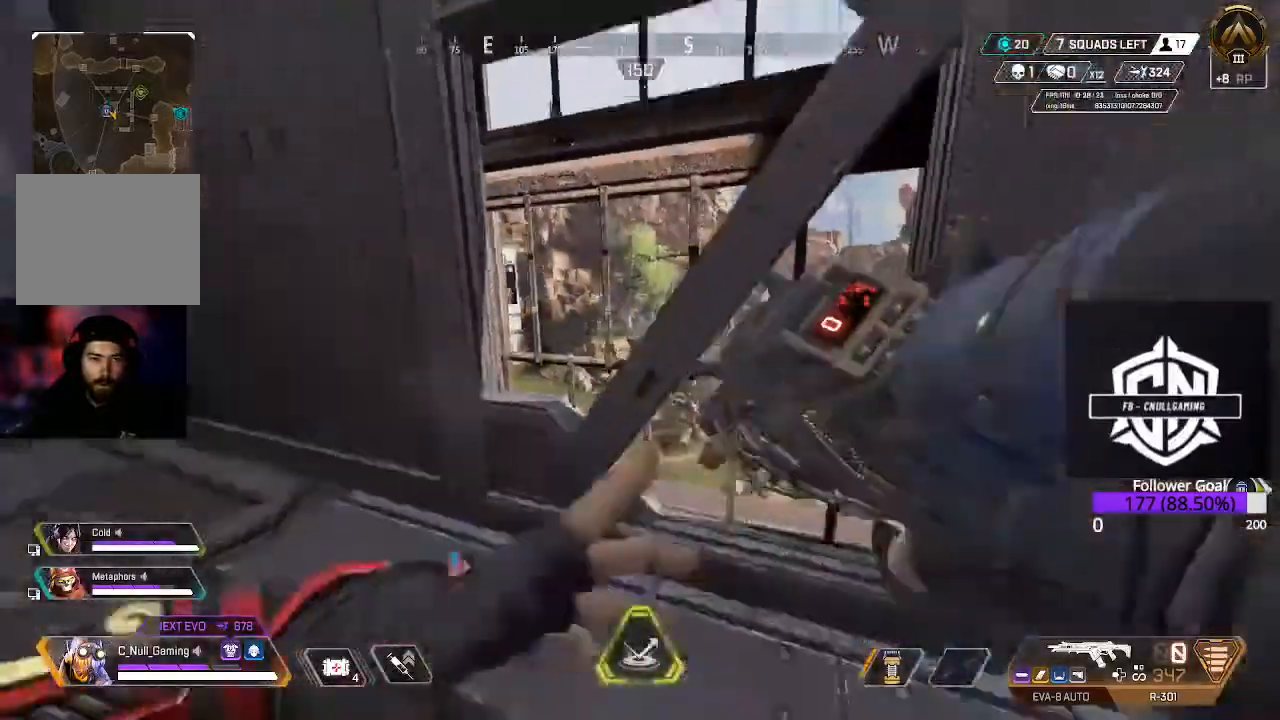
{"dt_ms": 500, "buttons": [], "left_stick": "down-left", "right_stick": "center", "events": [[133, "right_stick", "center"], [300, "L2", "up"], [500, "left_stick", "down-left"]]}
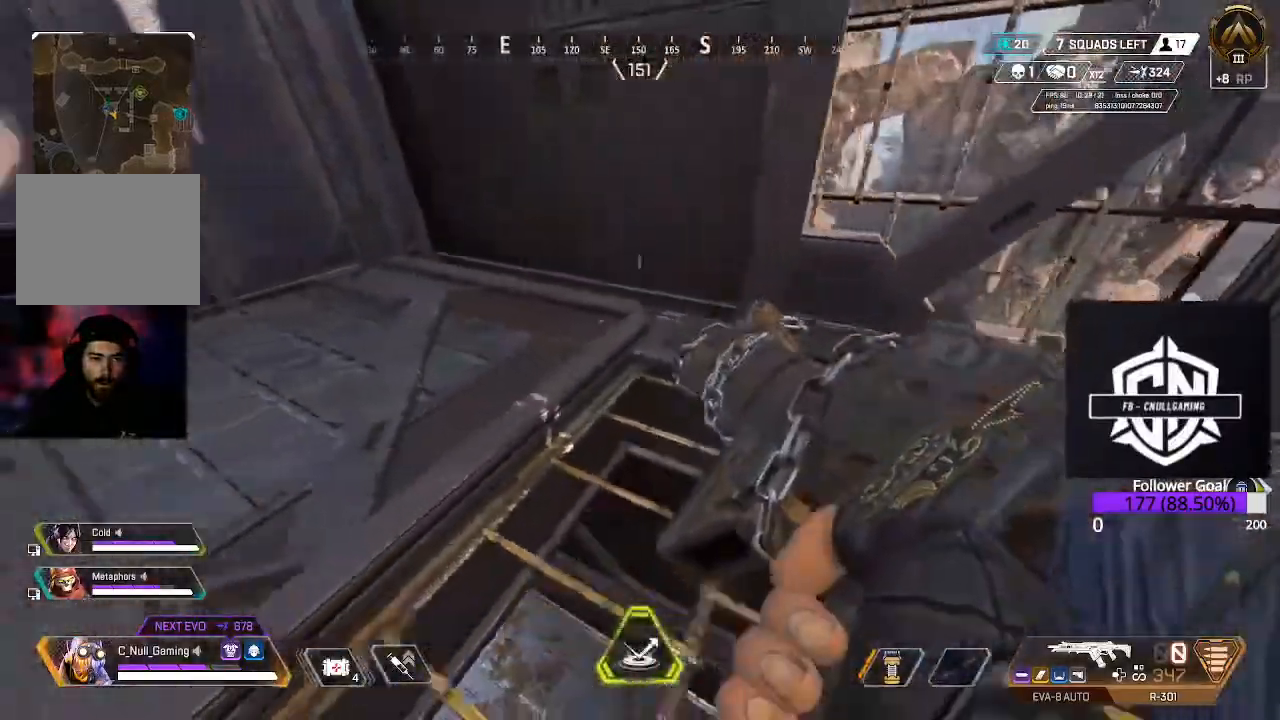
{"dt_ms": 500, "buttons": [], "left_stick": "right", "right_stick": "center", "events": [[67, "right_stick", "up"], [217, "right_stick", "center"], [483, "left_stick", "right"]]}
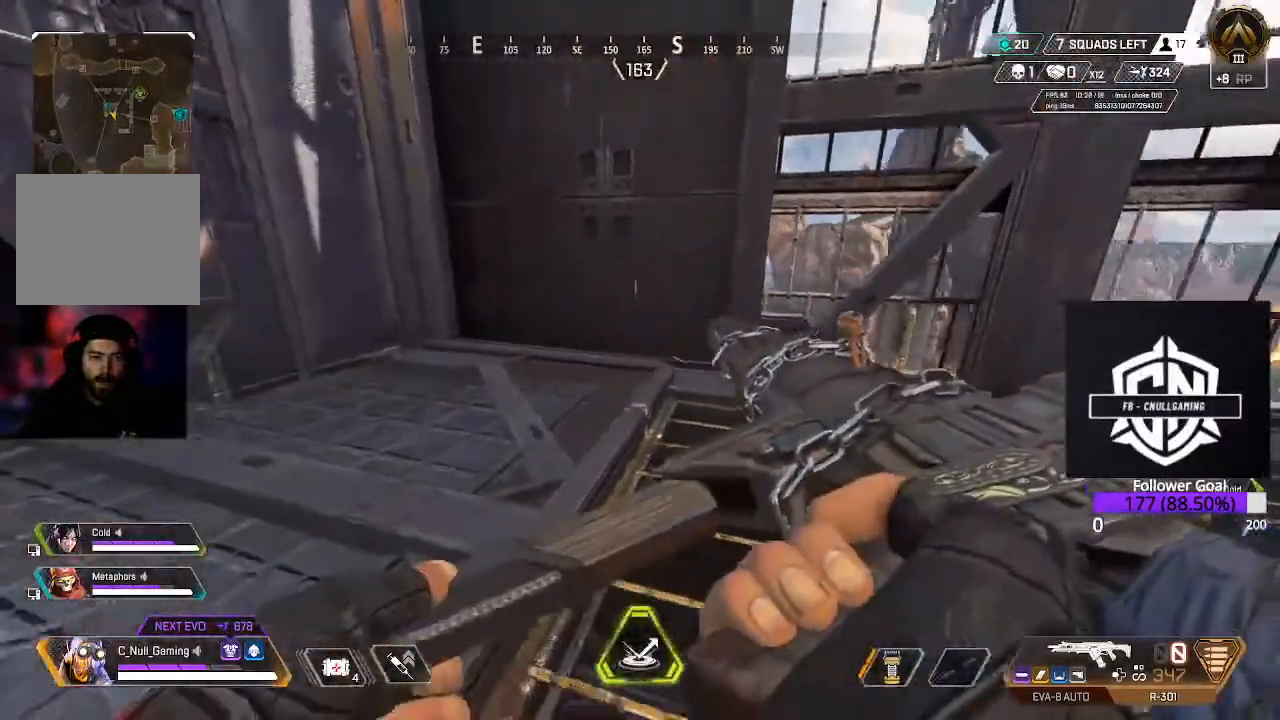
{"dt_ms": 500, "buttons": [], "left_stick": "center", "right_stick": "center"}
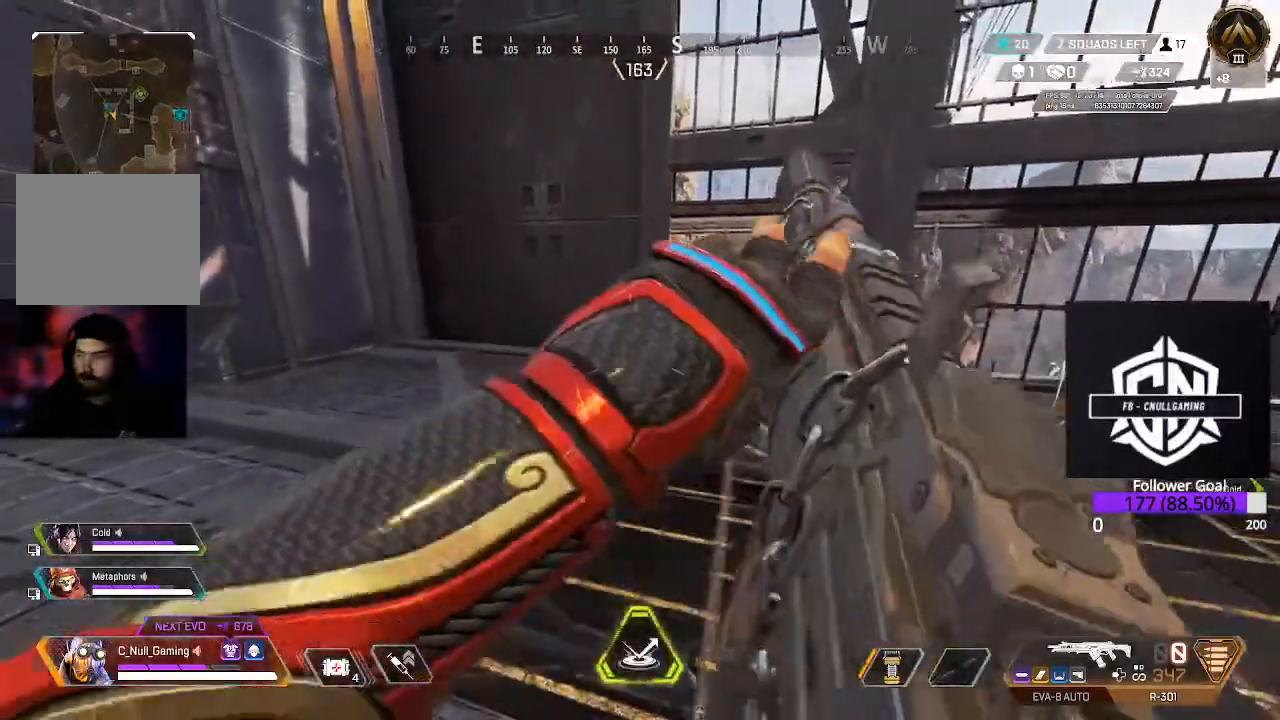
{"dt_ms": 500, "buttons": ["DPAD_UP"], "left_stick": "center", "right_stick": "center", "events": [[67, "DPAD_UP", "down"]]}
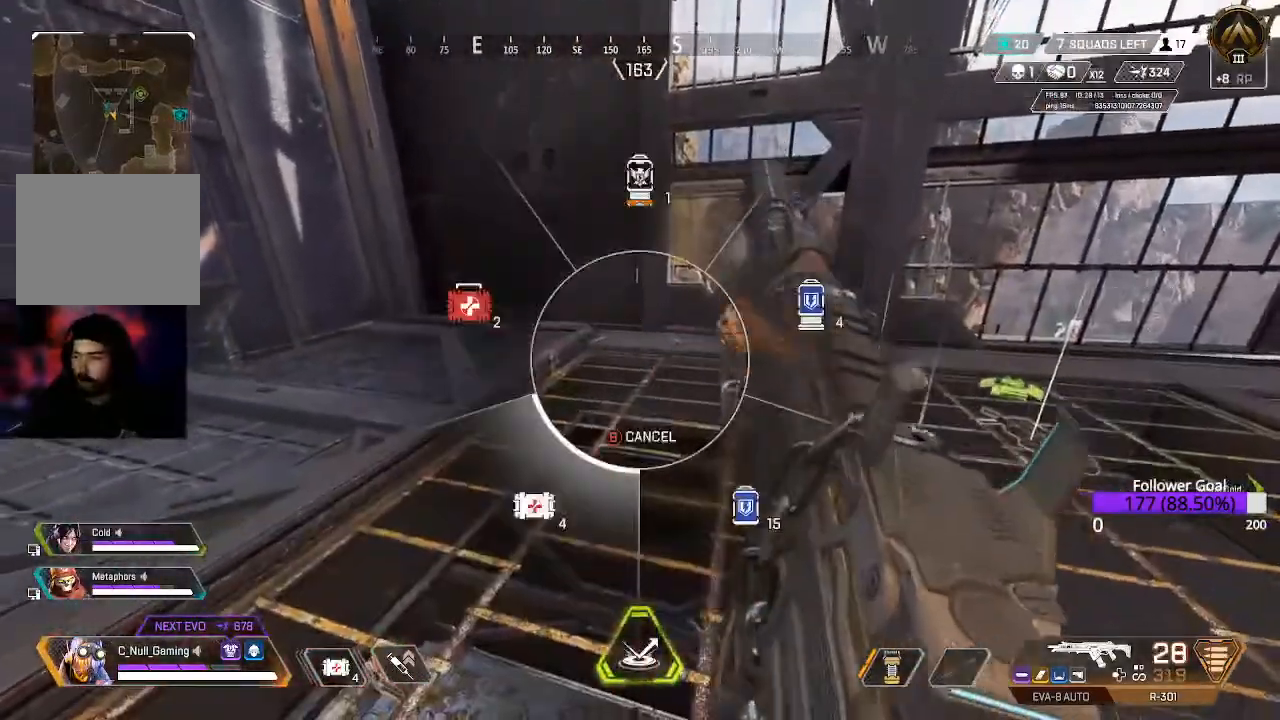
{"dt_ms": 500, "buttons": [], "left_stick": "center", "right_stick": "center", "events": [[17, "right_stick", "down"], [167, "DPAD_UP", "up"], [200, "right_stick", "center"], [233, "DPAD_UP", "down"], [350, "DPAD_UP", "up"]]}
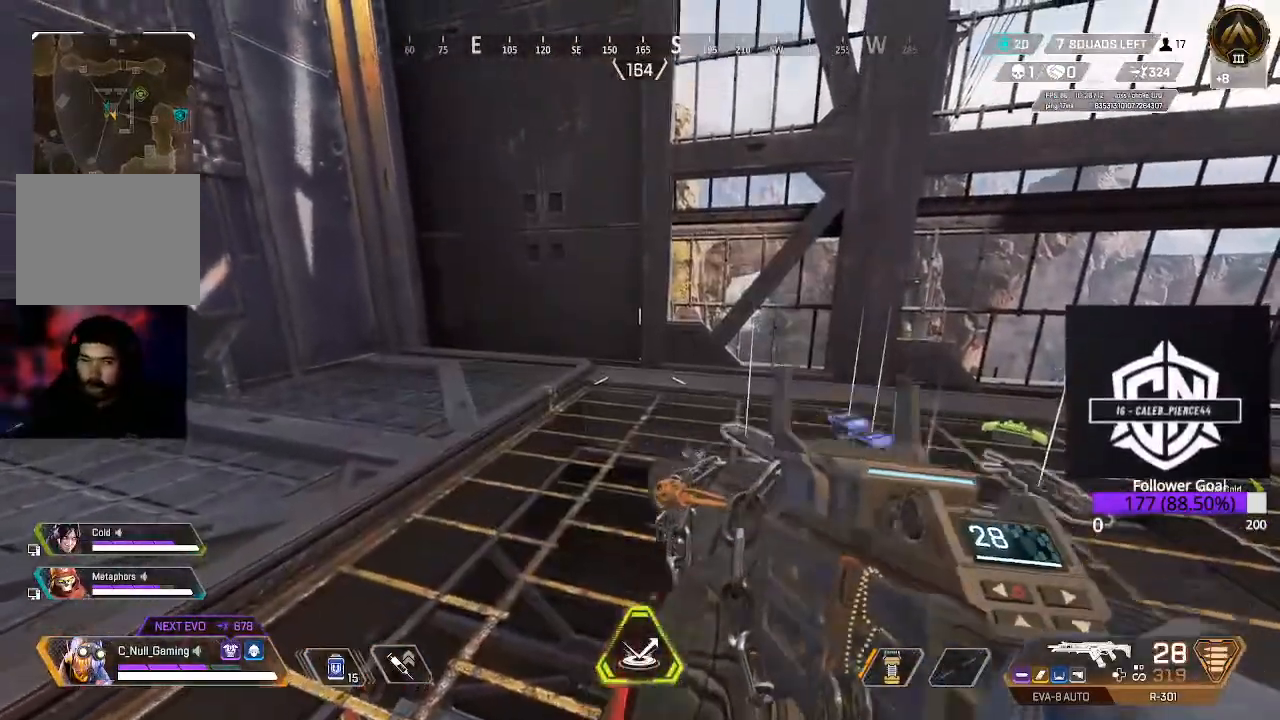
{"dt_ms": 500, "buttons": [], "left_stick": "center", "right_stick": "center", "events": []}
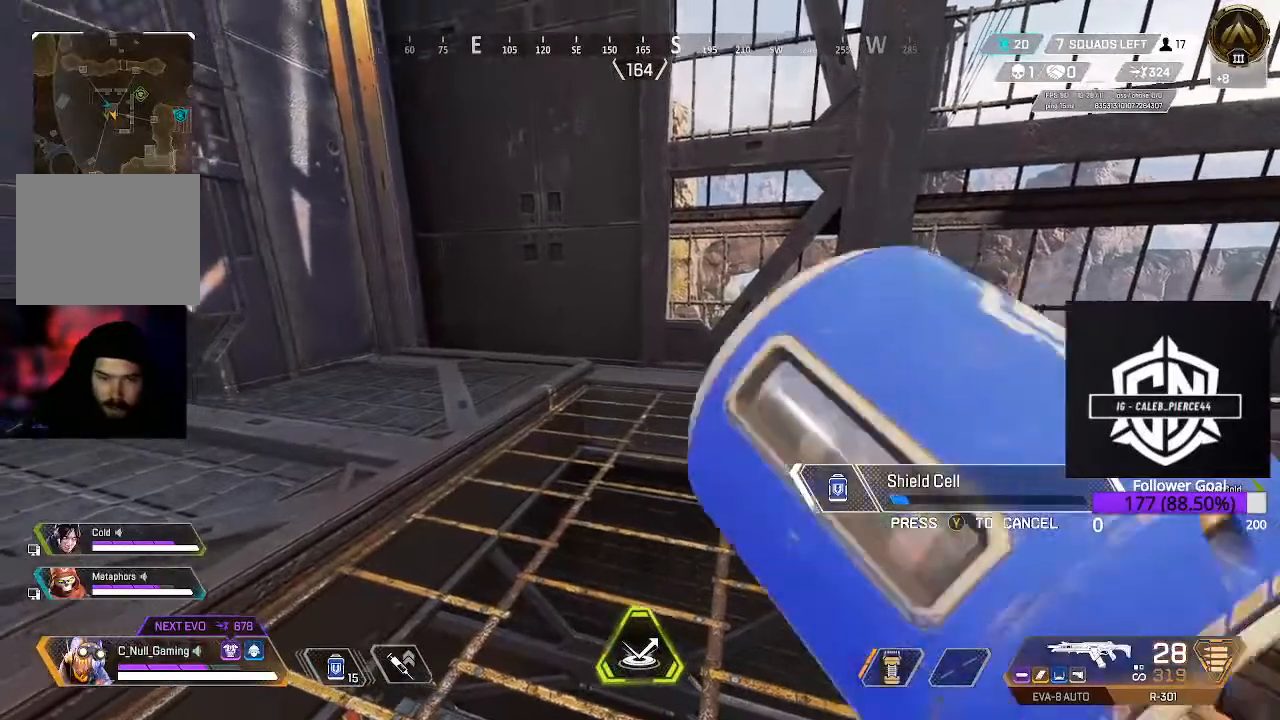
{"dt_ms": 500, "buttons": [], "left_stick": "center", "right_stick": "center", "events": []}
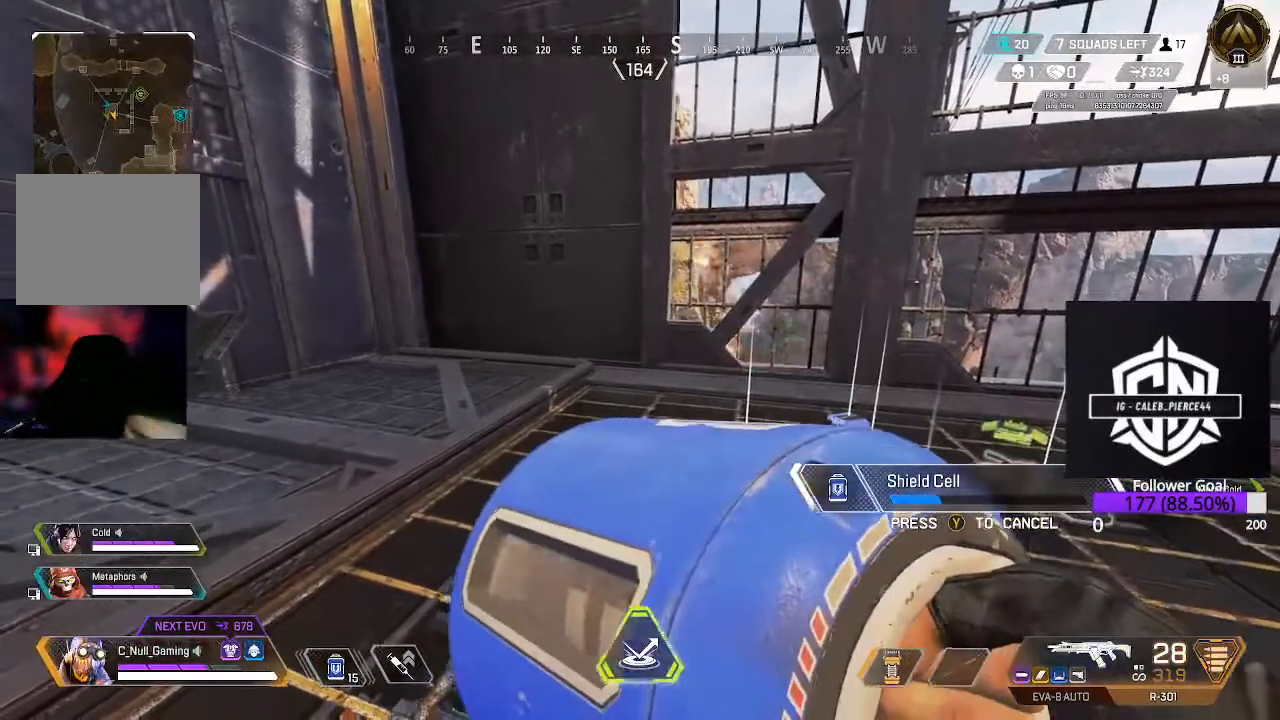
{"dt_ms": 500, "buttons": [], "left_stick": "center", "right_stick": "center", "events": []}
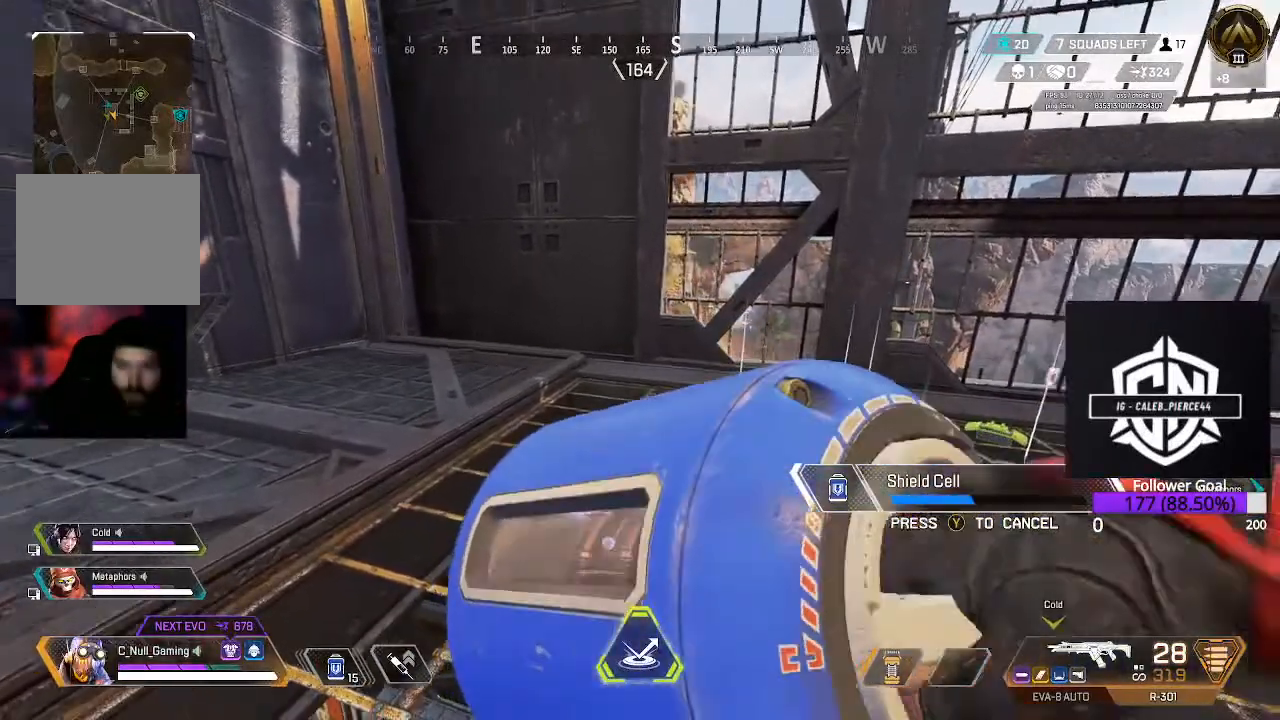
{"dt_ms": 500, "buttons": [], "left_stick": "center", "right_stick": "center", "events": []}
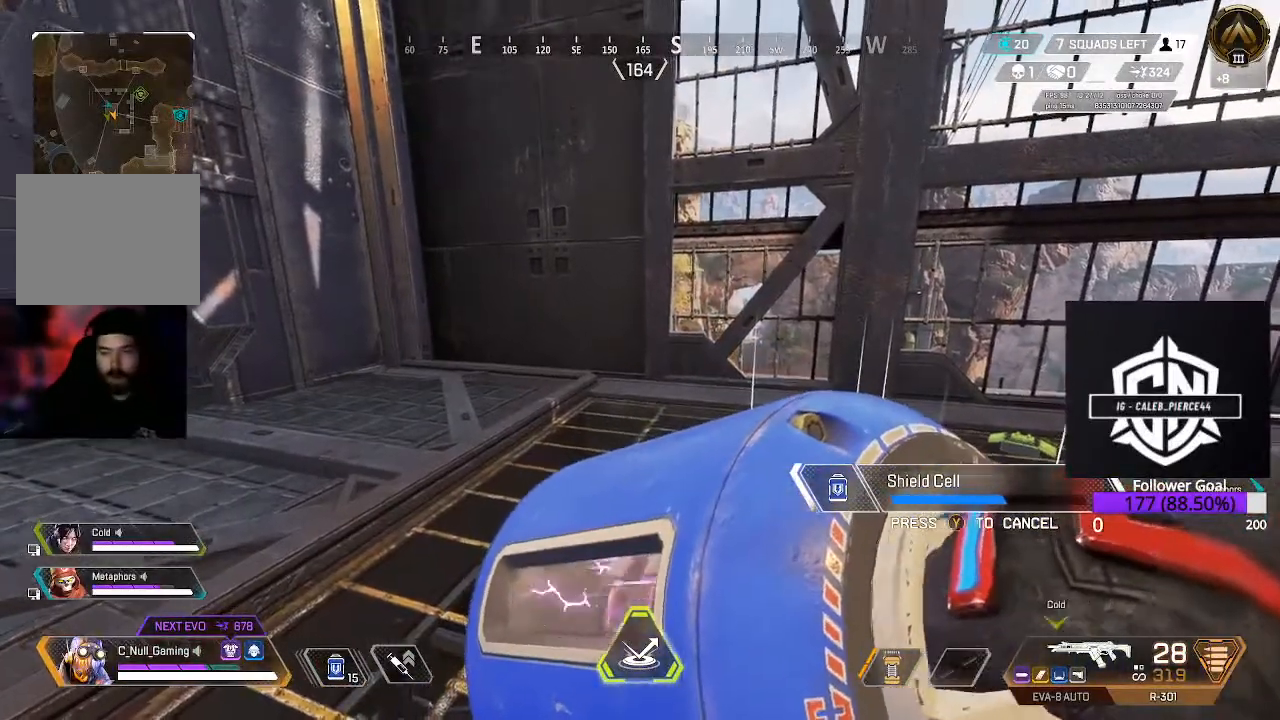
{"dt_ms": 500, "buttons": [], "left_stick": "center", "right_stick": "center", "events": []}
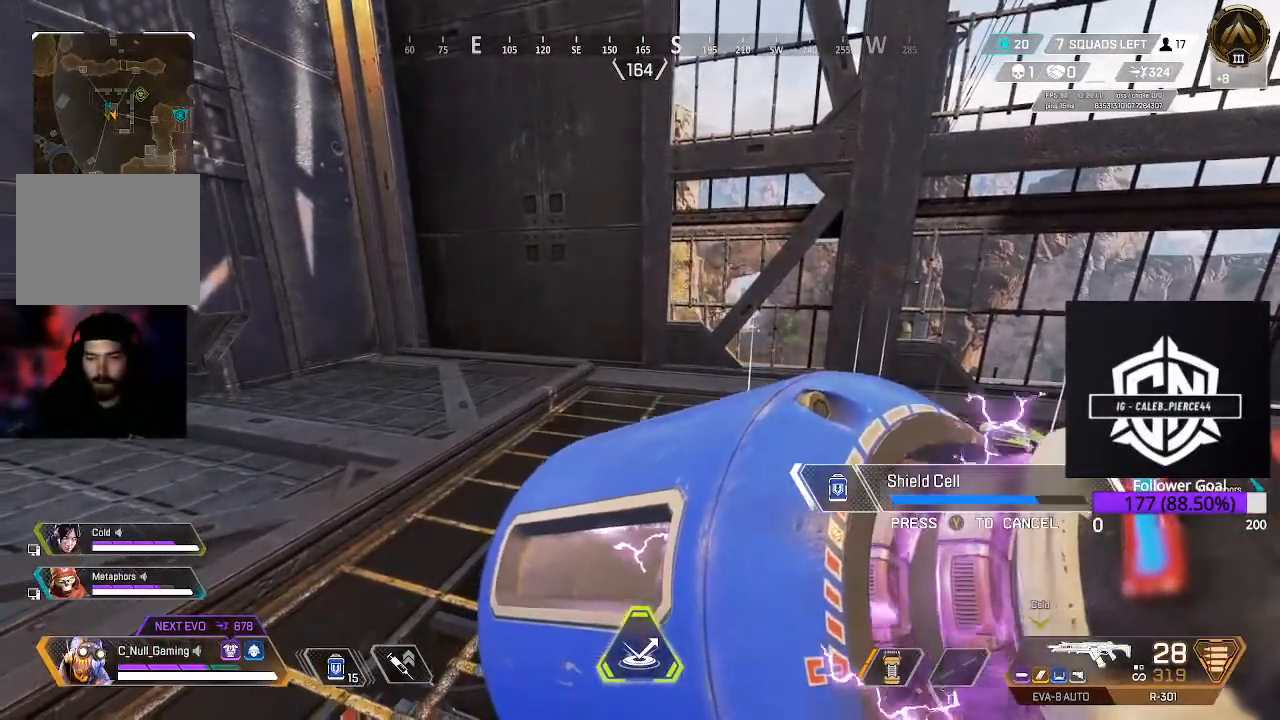
{"dt_ms": 500, "buttons": [], "left_stick": "center", "right_stick": "down-right", "events": [[283, "right_stick", "down-right"]]}
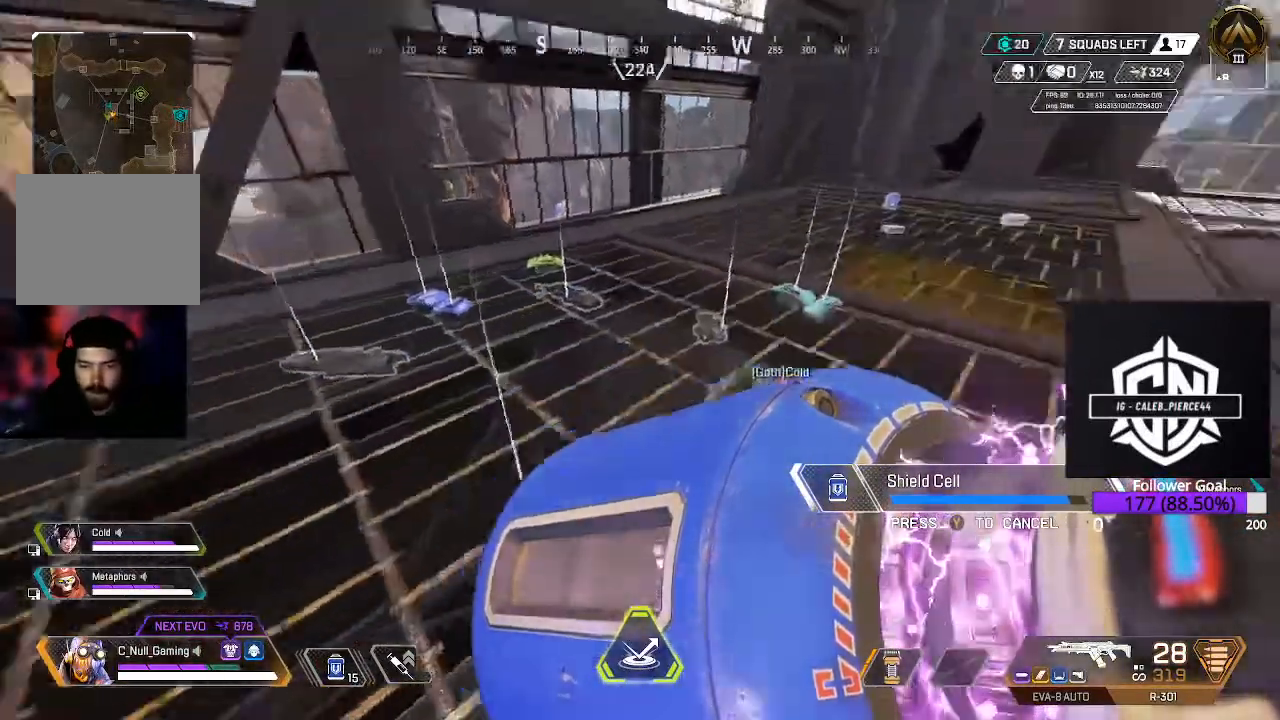
{"dt_ms": 500, "buttons": [], "left_stick": "center", "right_stick": "up", "events": [[33, "right_stick", "right"], [233, "right_stick", "center"], [450, "right_stick", "up"]]}
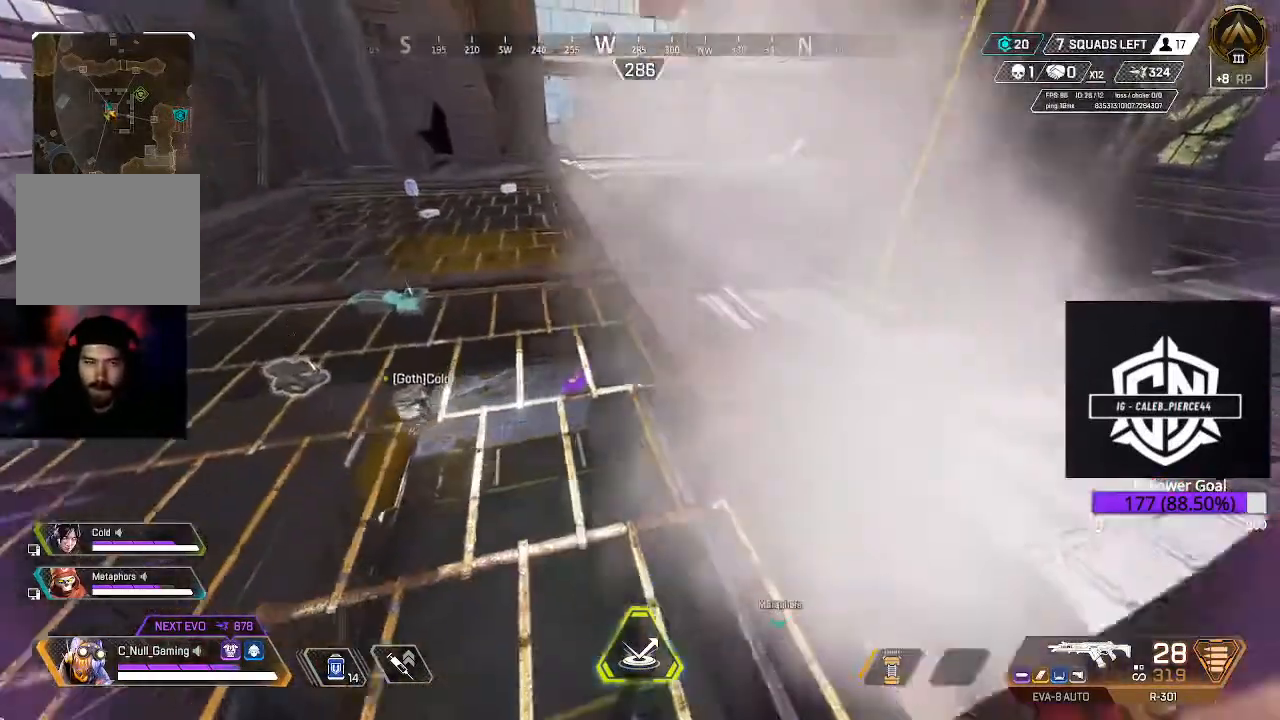
{"dt_ms": 500, "buttons": ["Y"], "left_stick": "down-left", "right_stick": "center", "events": [[83, "left_stick", "down-left"], [133, "right_stick", "up-left"], [200, "left_stick", "center"], [267, "left_stick", "up"], [300, "right_stick", "center"], [400, "left_stick", "left"], [450, "Y", "down"], [467, "left_stick", "down-left"]]}
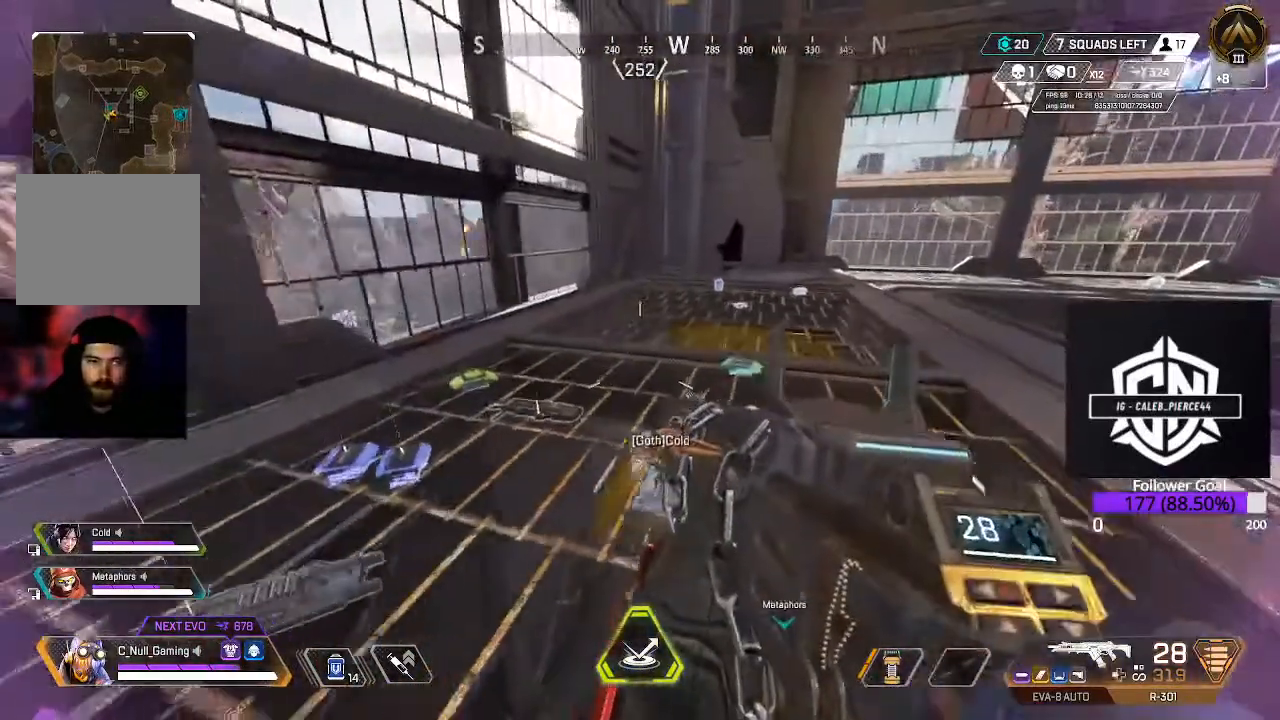
{"dt_ms": 500, "buttons": [], "left_stick": "left", "right_stick": "down-left", "events": [[50, "Y", "up"], [200, "left_stick", "center"], [350, "right_stick", "down-left"], [483, "left_stick", "left"]]}